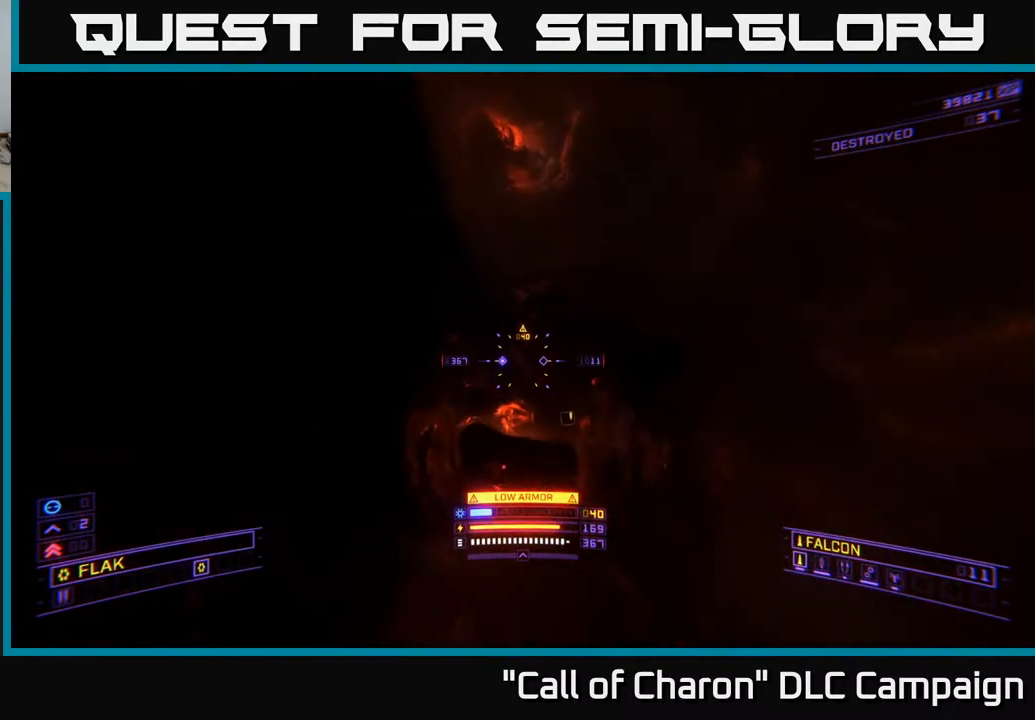
Gameplay with a controller (Xbox layout); each line is a JSON object with the inputs held at the frame after it. "events" lists button and stick changes between this image and that frame as [ms after this image, input, new state], when the widget could be followed in between.
{"buttons": [], "left_stick": "center", "right_stick": "center", "events": [[133, "SELECT", "down"], [217, "SELECT", "up"]]}
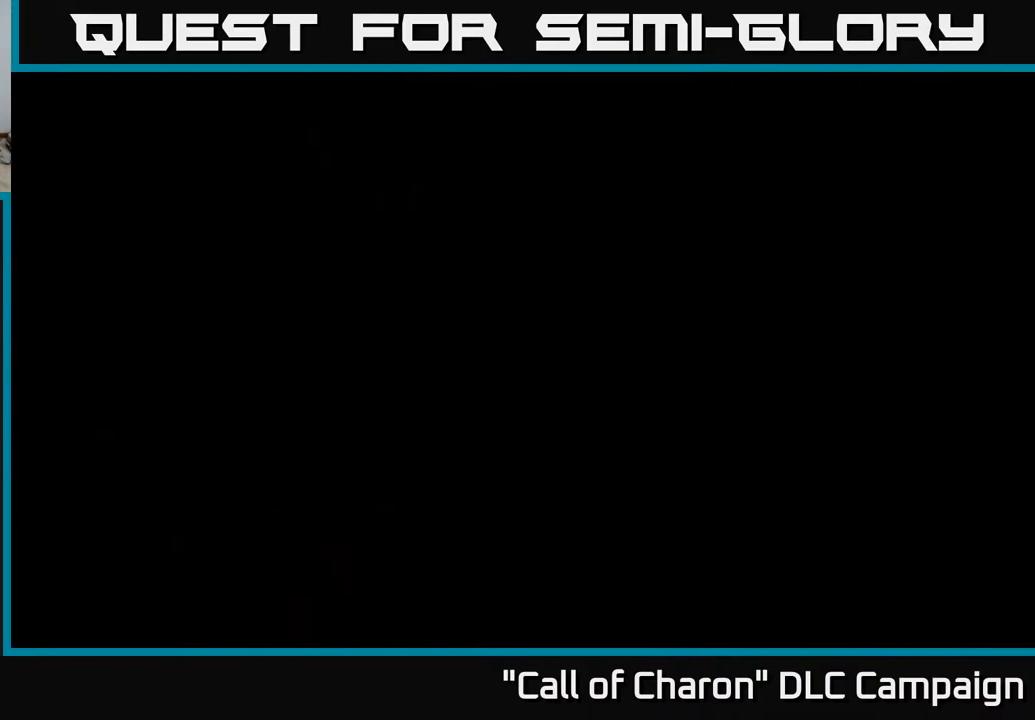
{"buttons": [], "left_stick": "center", "right_stick": "up-left", "events": [[183, "right_stick", "up-left"]]}
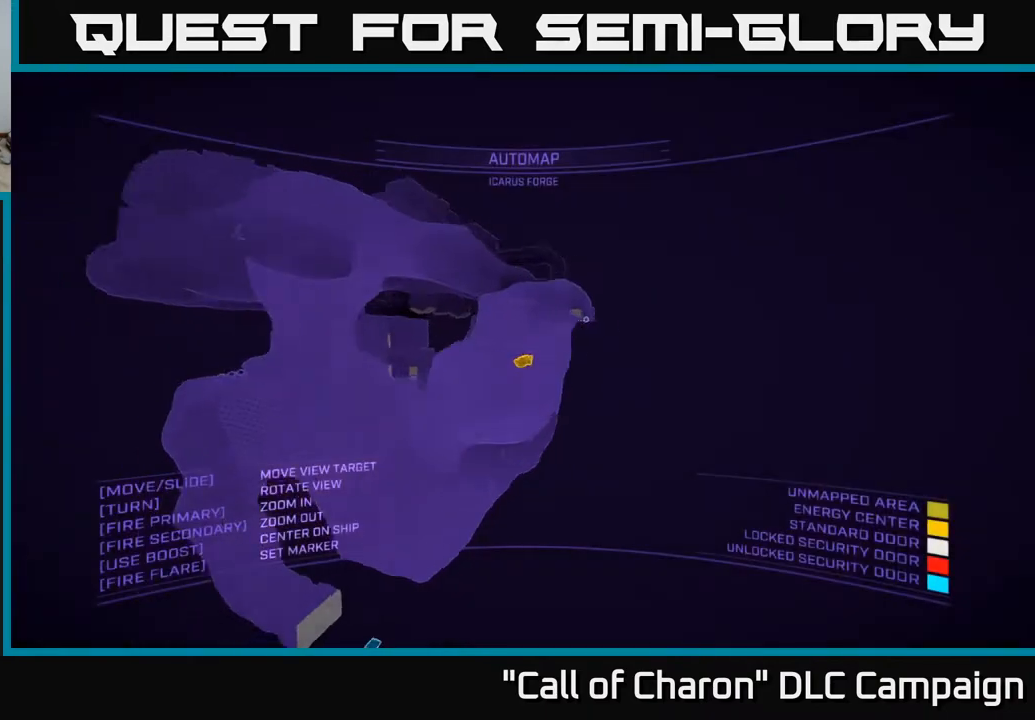
{"buttons": [], "left_stick": "center", "right_stick": "down", "events": [[200, "right_stick", "left"], [333, "right_stick", "down-left"], [483, "right_stick", "down"]]}
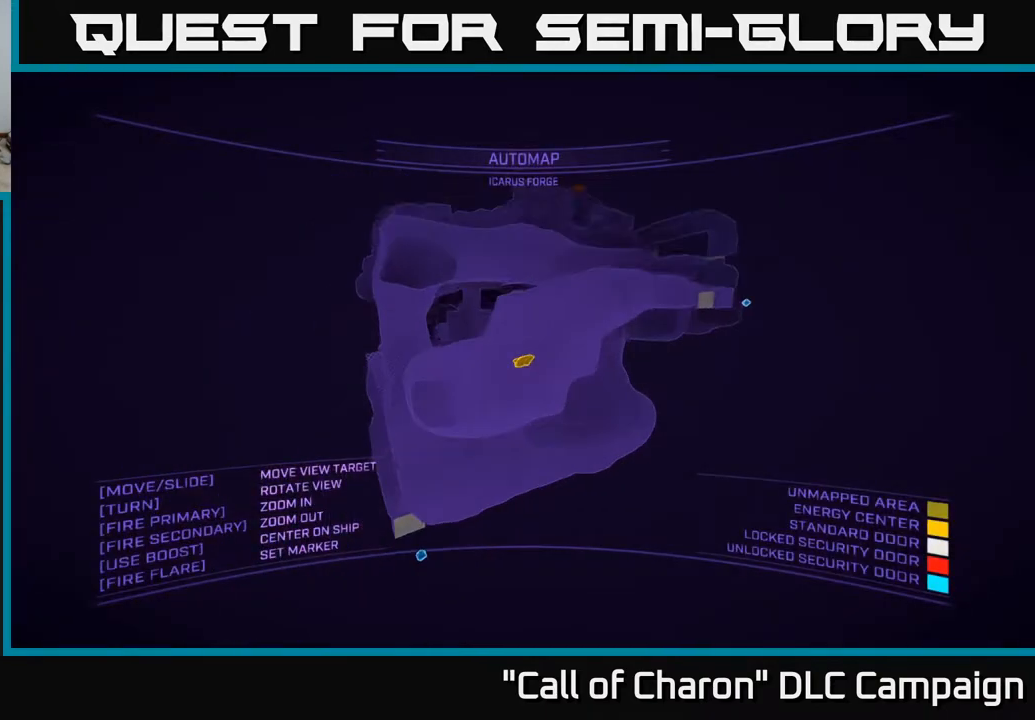
{"buttons": ["A"], "left_stick": "up", "right_stick": "down-right", "events": [[100, "right_stick", "center"], [217, "left_stick", "right"], [300, "A", "down"], [300, "right_stick", "down-right"], [400, "left_stick", "up"]]}
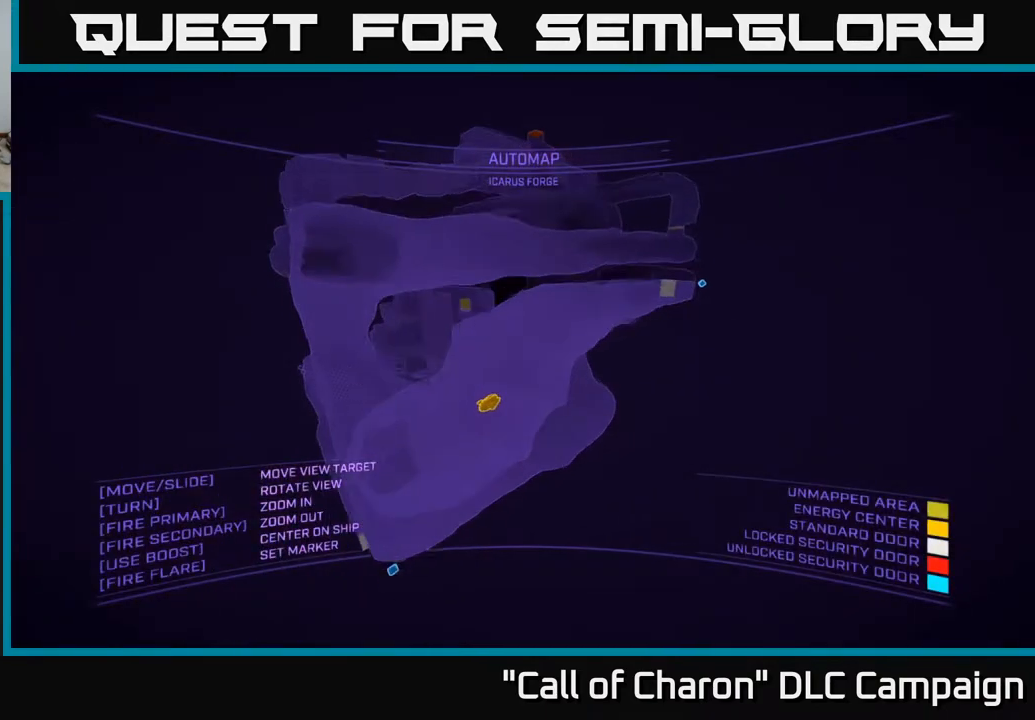
{"buttons": [], "left_stick": "up", "right_stick": "down", "events": [[67, "right_stick", "center"], [267, "right_stick", "right"], [300, "A", "up"], [367, "right_stick", "down-right"], [483, "right_stick", "down"]]}
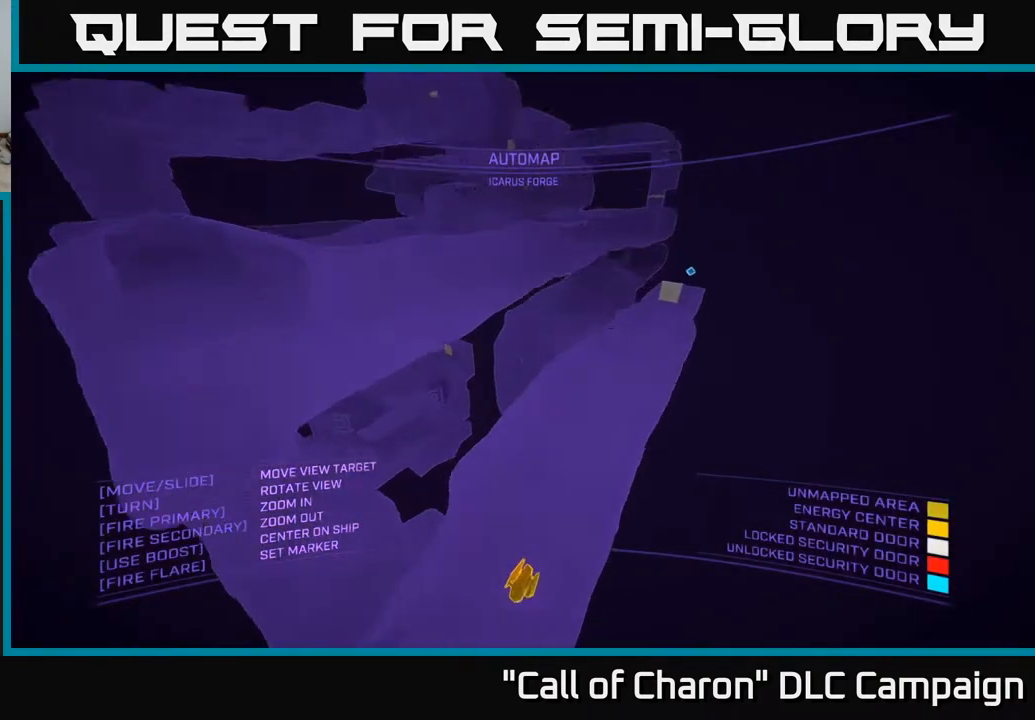
{"buttons": [], "left_stick": "center", "right_stick": "up", "events": [[67, "left_stick", "center"], [83, "right_stick", "center"], [167, "SELECT", "down"], [300, "SELECT", "up"], [417, "right_stick", "up"]]}
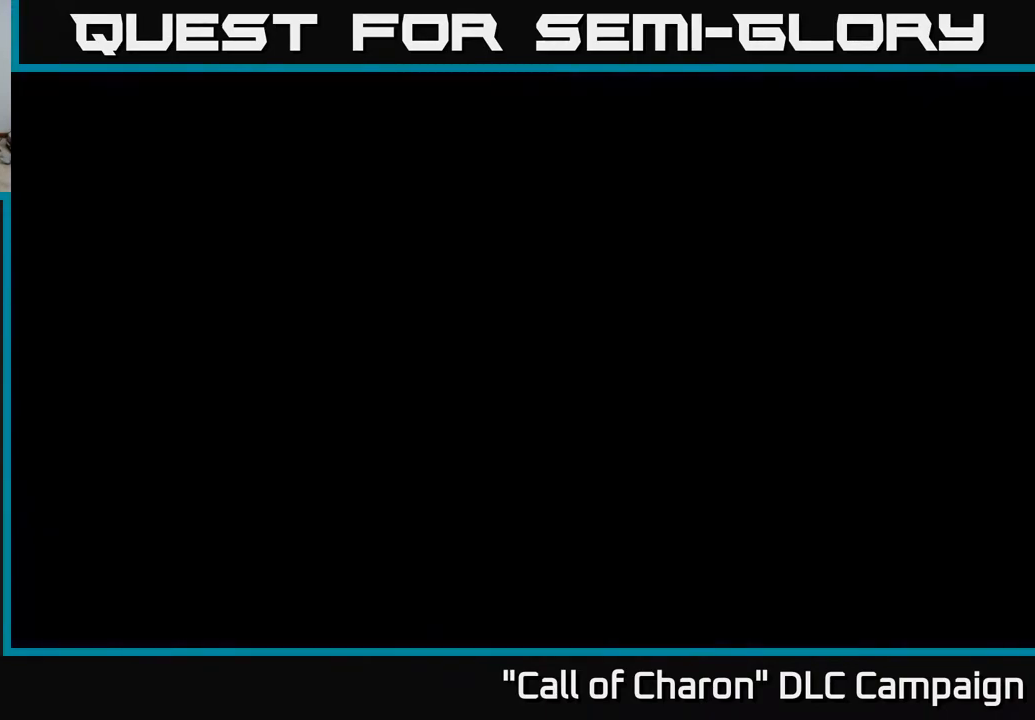
{"buttons": [], "left_stick": "center", "right_stick": "center", "events": [[200, "right_stick", "center"], [400, "DPAD_UP", "down"], [500, "DPAD_UP", "up"]]}
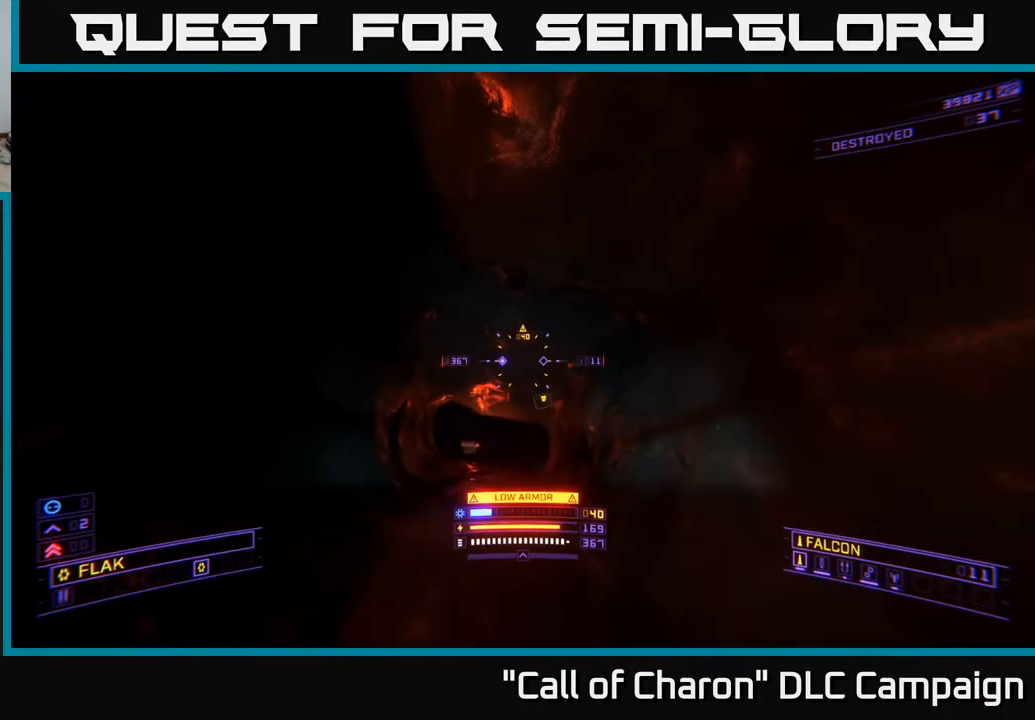
{"buttons": [], "left_stick": "center", "right_stick": "down", "events": [[17, "right_stick", "up-right"], [150, "right_stick", "up"], [167, "left_stick", "up-left"], [383, "right_stick", "left"], [417, "left_stick", "center"], [433, "right_stick", "down"]]}
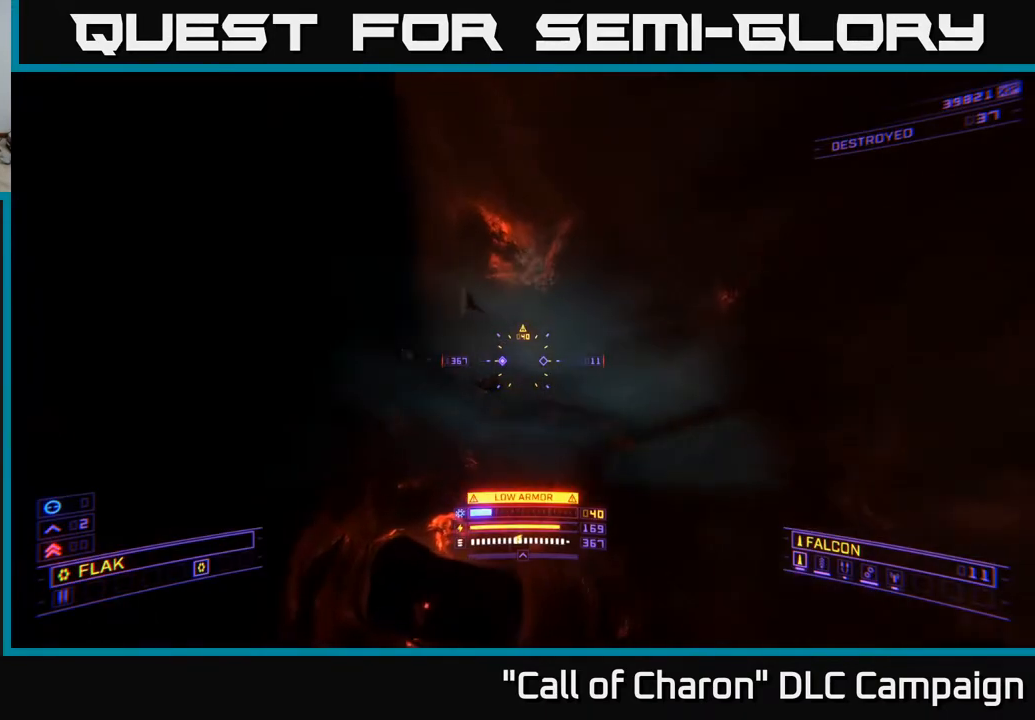
{"buttons": ["X"], "left_stick": "up-left", "right_stick": "center", "events": [[17, "left_stick", "down"], [167, "X", "down"], [167, "left_stick", "center"], [233, "left_stick", "up-left"], [283, "left_stick", "up"], [317, "right_stick", "center"], [383, "left_stick", "up-left"]]}
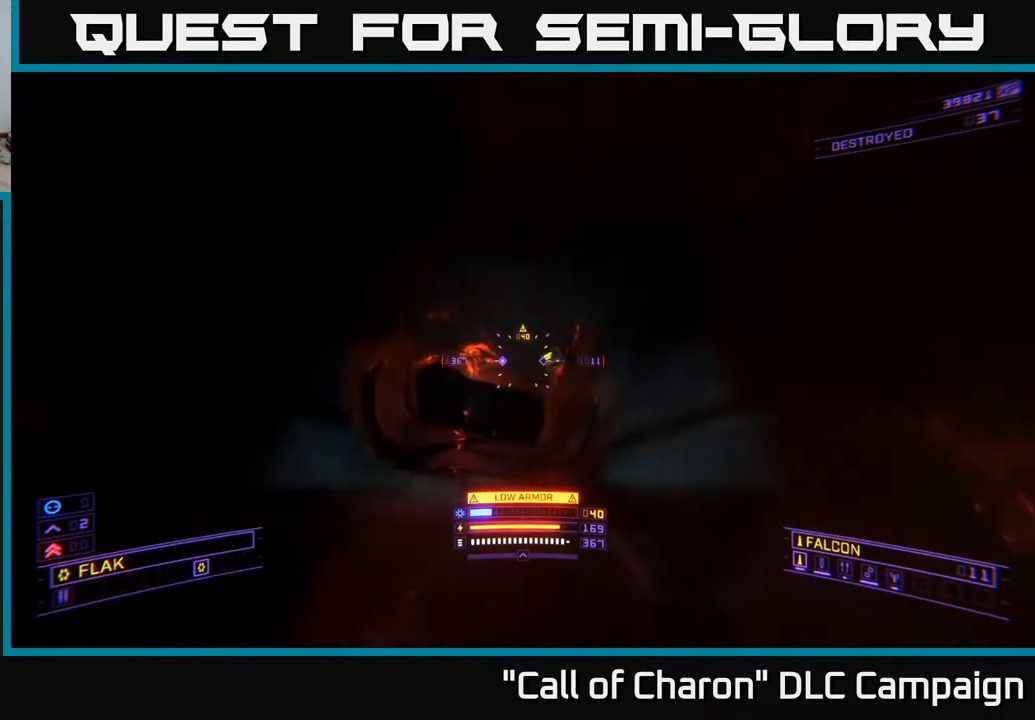
{"buttons": ["A"], "left_stick": "up", "right_stick": "down", "events": [[150, "right_stick", "up-left"], [183, "X", "up"], [200, "left_stick", "center"], [333, "right_stick", "center"], [367, "left_stick", "up"], [433, "A", "down"], [483, "right_stick", "down"]]}
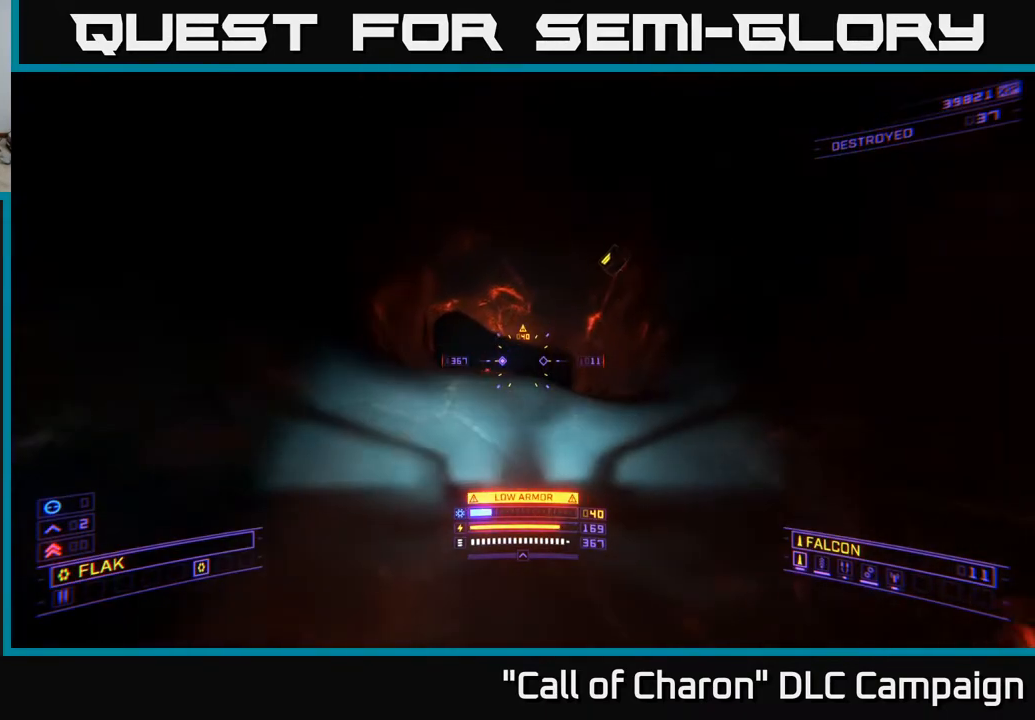
{"buttons": ["L1"], "left_stick": "up", "right_stick": "left", "events": [[283, "A", "up"], [283, "L1", "down"], [467, "right_stick", "left"]]}
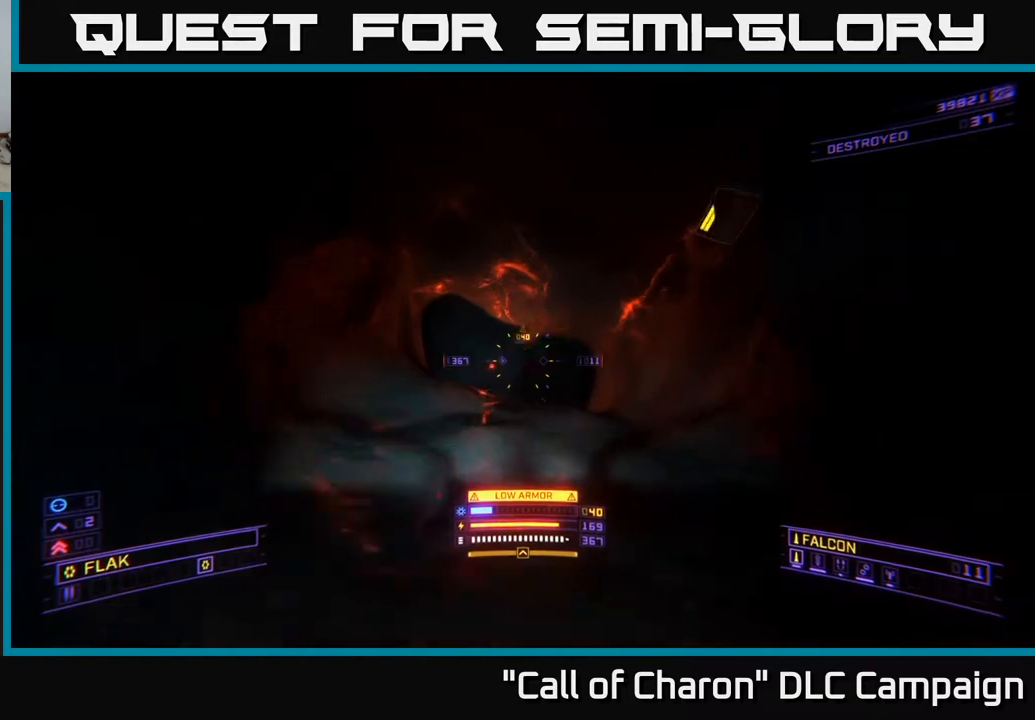
{"buttons": ["L1"], "left_stick": "up", "right_stick": "down-left", "events": [[83, "right_stick", "center"], [350, "right_stick", "down-left"]]}
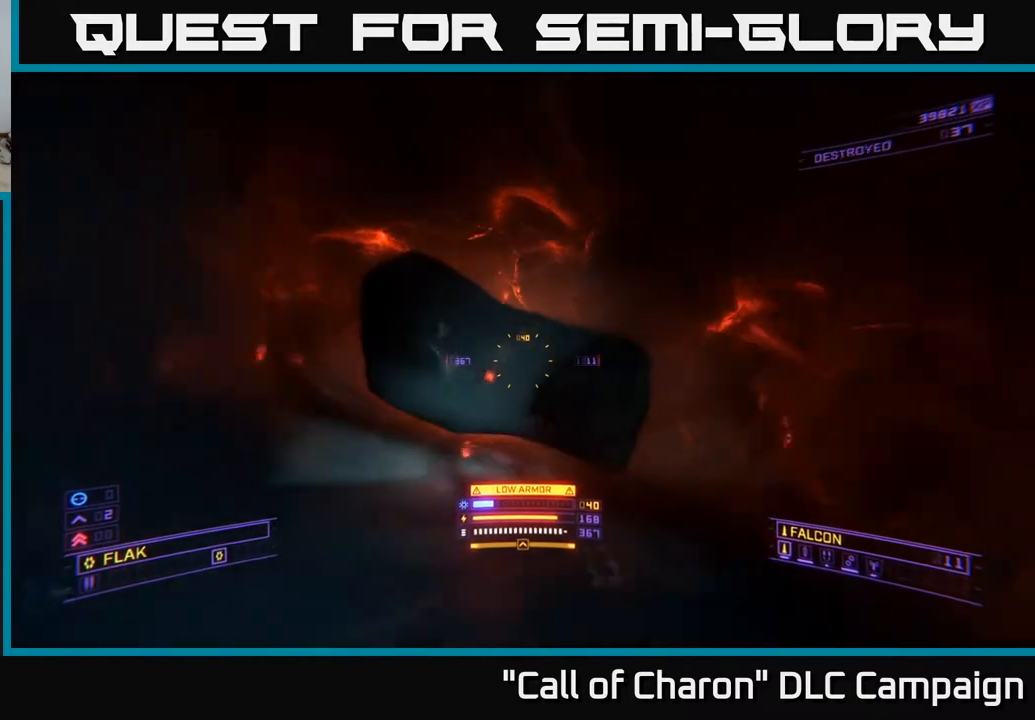
{"buttons": ["X"], "left_stick": "up-right", "right_stick": "center", "events": [[33, "right_stick", "center"], [217, "L1", "up"], [250, "right_stick", "down-right"], [267, "left_stick", "up-right"], [317, "X", "down"], [417, "right_stick", "down-left"], [483, "right_stick", "center"]]}
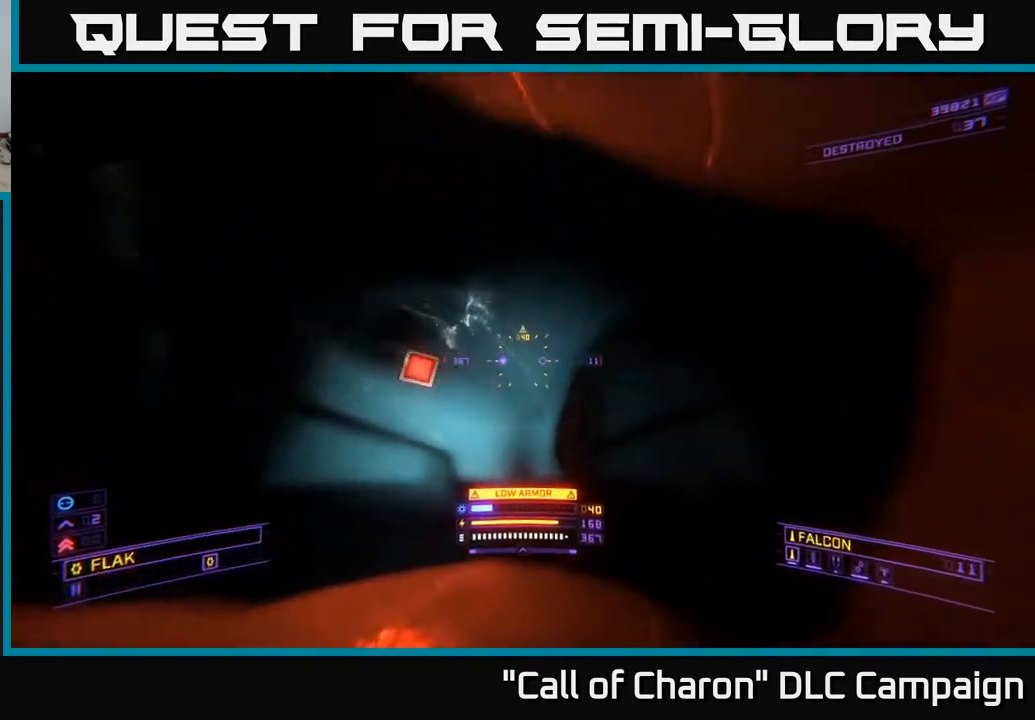
{"buttons": [], "left_stick": "up-left", "right_stick": "up-right", "events": [[67, "X", "up"], [200, "right_stick", "left"], [317, "left_stick", "up"], [417, "left_stick", "up-left"], [450, "right_stick", "up-right"]]}
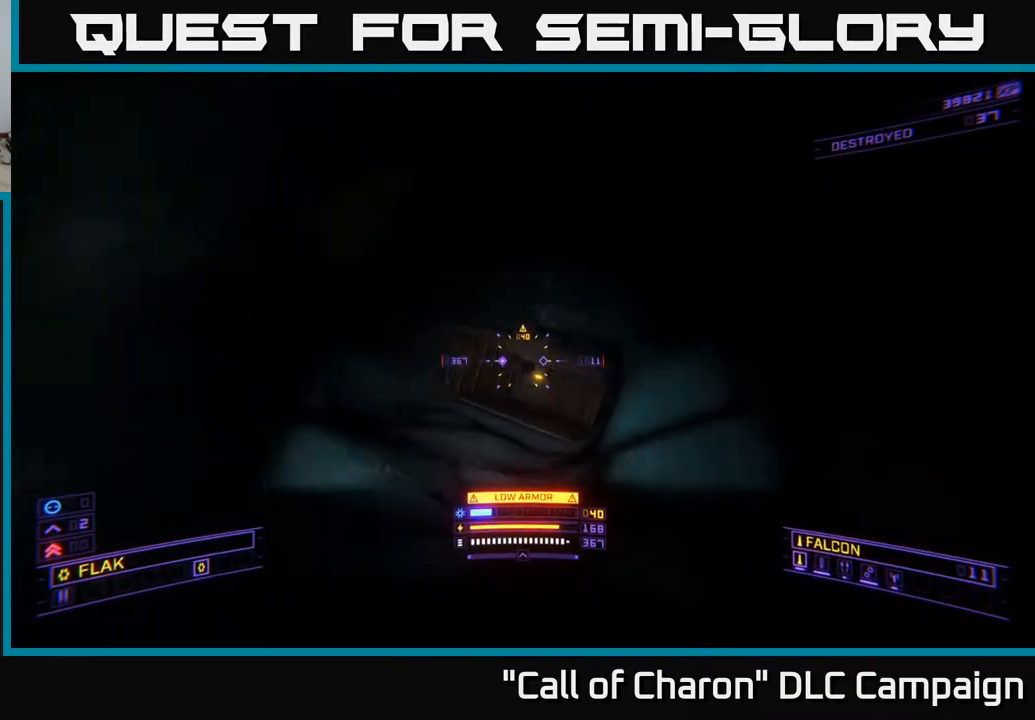
{"buttons": [], "left_stick": "center", "right_stick": "center", "events": [[50, "right_stick", "center"], [83, "R3", "down"], [183, "left_stick", "center"], [200, "R3", "up"], [333, "DPAD_UP", "down"], [467, "DPAD_UP", "up"]]}
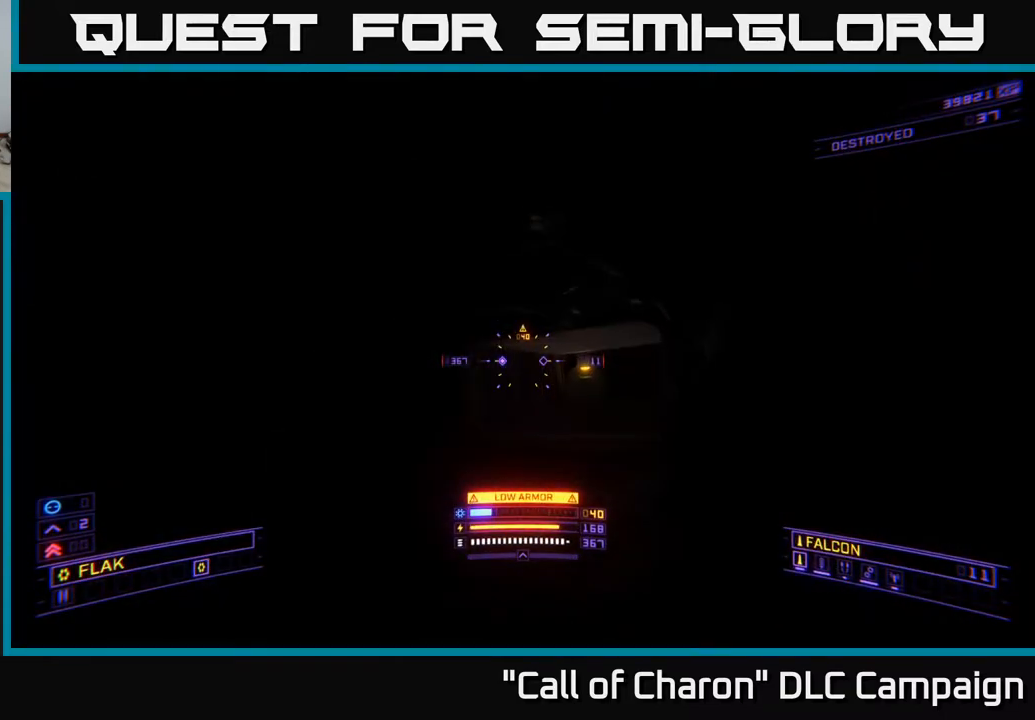
{"buttons": [], "left_stick": "up", "right_stick": "center", "events": [[50, "right_stick", "down"], [67, "left_stick", "up"], [200, "right_stick", "center"], [283, "L3", "down"], [433, "L3", "up"]]}
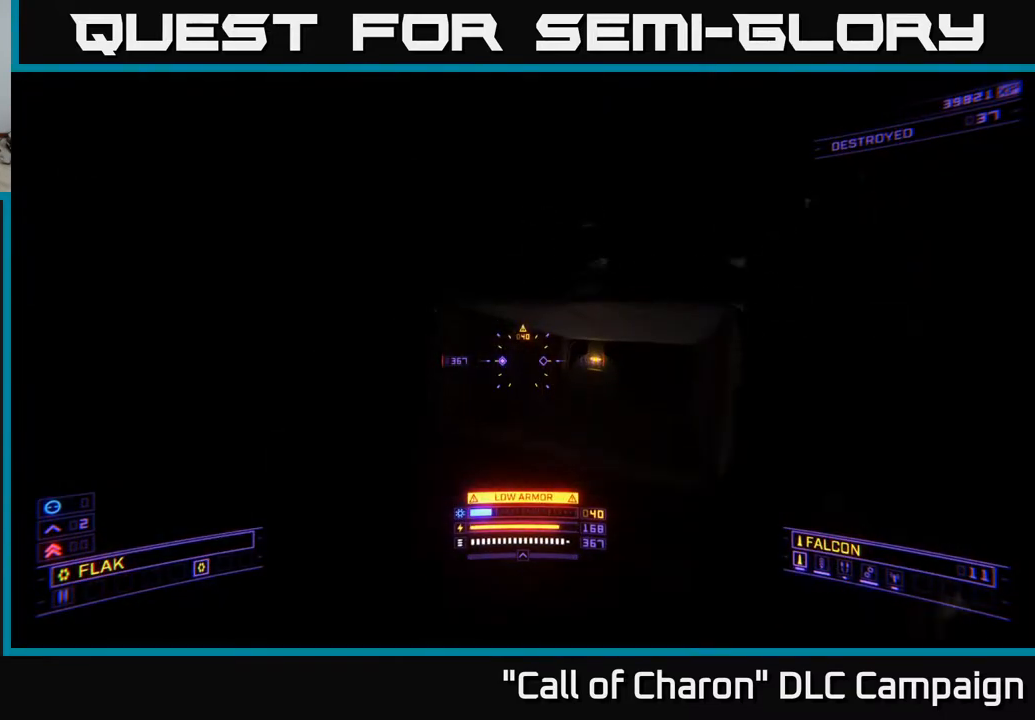
{"buttons": ["L1"], "left_stick": "up", "right_stick": "center", "events": [[33, "right_stick", "down-right"], [200, "R3", "down"], [217, "right_stick", "down"], [300, "R3", "up"], [333, "right_stick", "center"], [350, "L1", "down"]]}
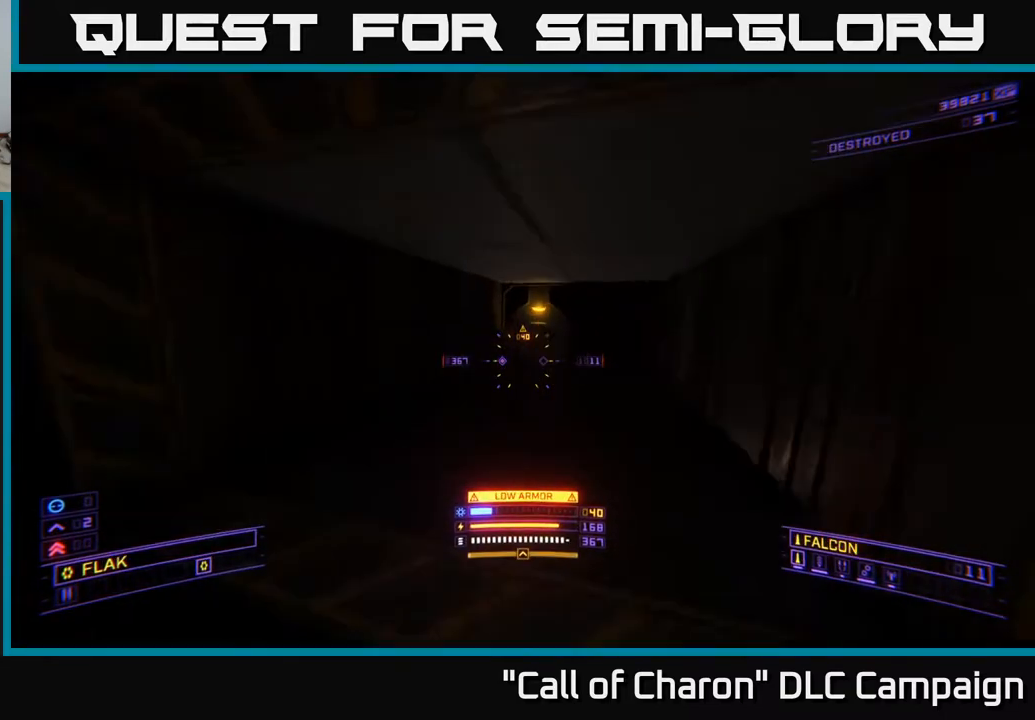
{"buttons": [], "left_stick": "center", "right_stick": "center", "events": [[33, "right_stick", "up"], [183, "right_stick", "center"], [383, "L1", "up"], [450, "left_stick", "center"]]}
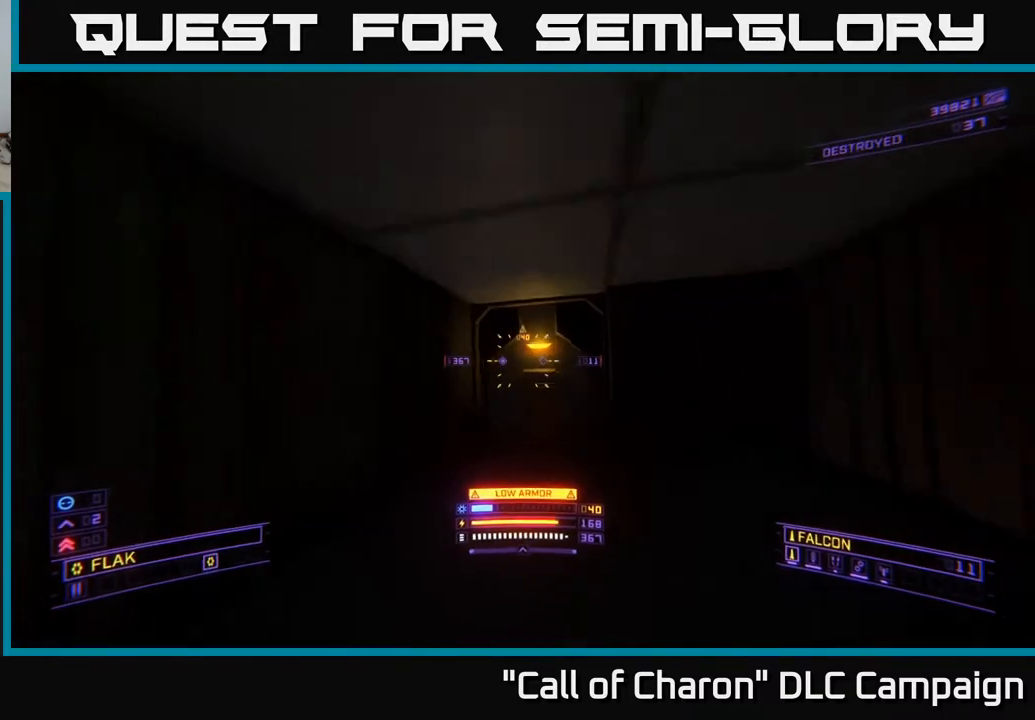
{"buttons": [], "left_stick": "center", "right_stick": "right", "events": [[100, "left_stick", "up"], [433, "left_stick", "center"], [500, "right_stick", "right"]]}
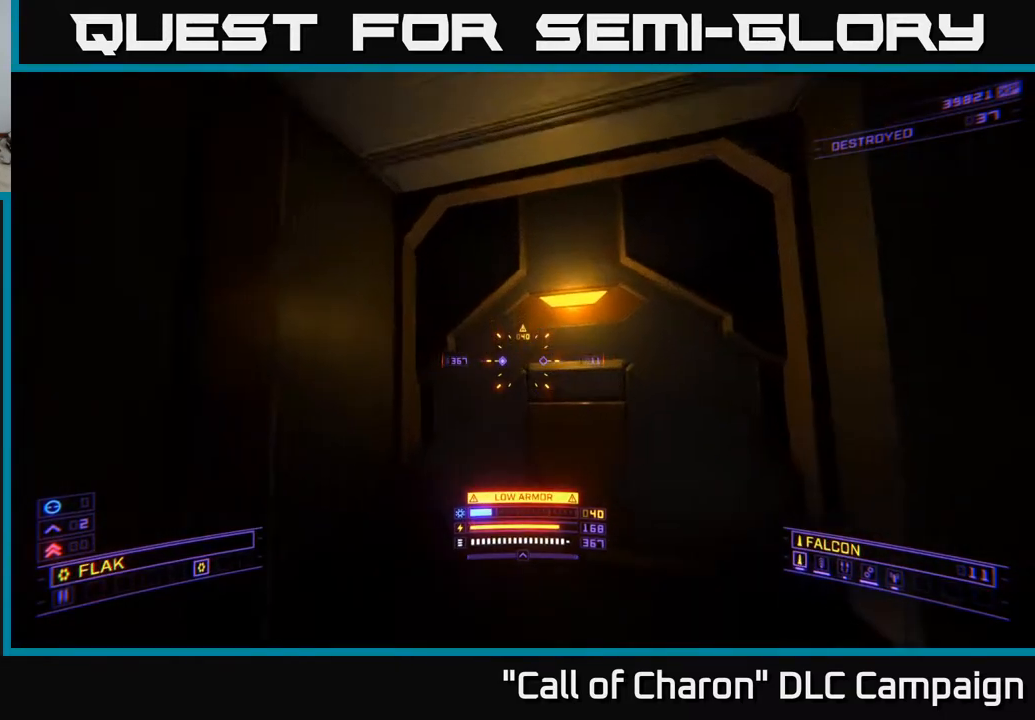
{"buttons": [], "left_stick": "up", "right_stick": "center", "events": [[17, "left_stick", "down"], [117, "right_stick", "down-right"], [150, "left_stick", "center"], [250, "right_stick", "center"], [483, "left_stick", "up"]]}
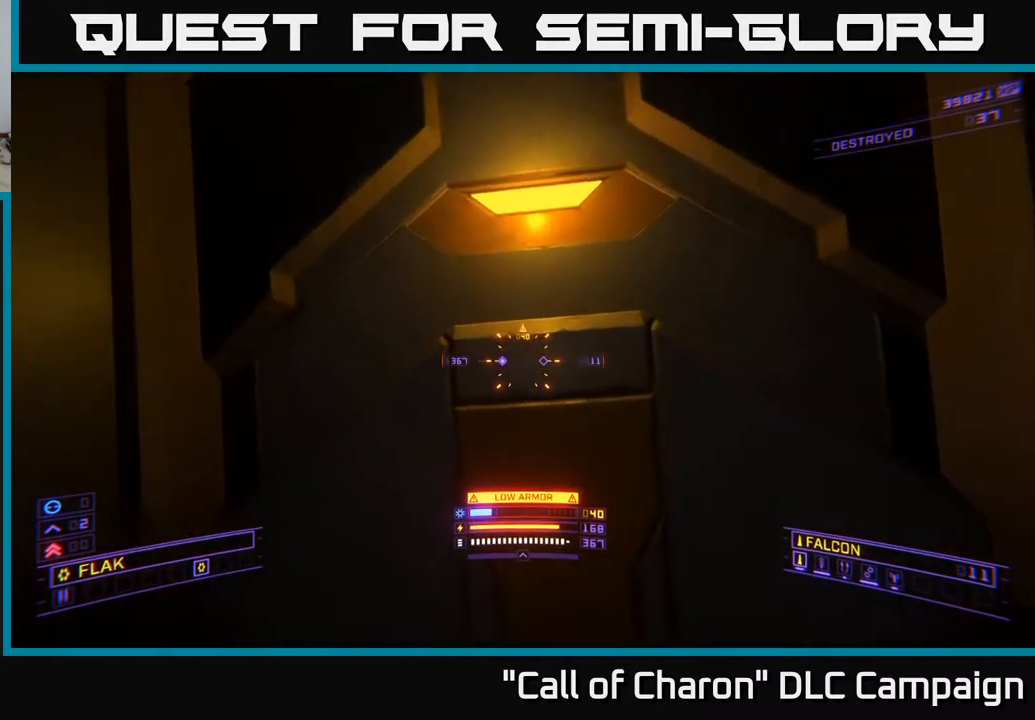
{"buttons": [], "left_stick": "down", "right_stick": "center", "events": [[300, "left_stick", "down"]]}
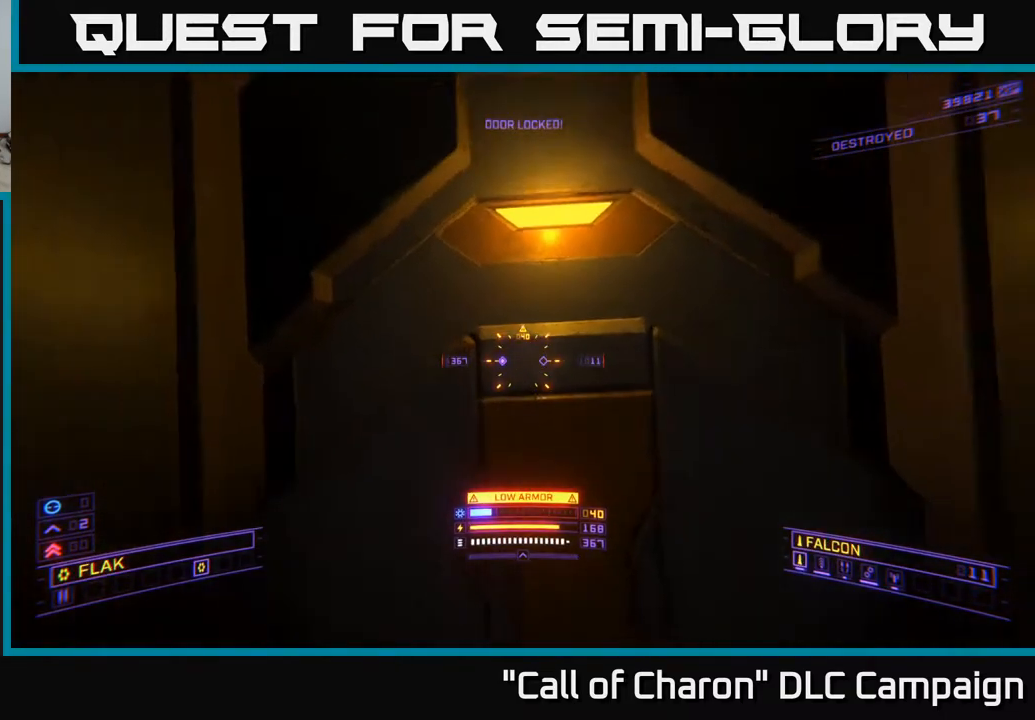
{"buttons": [], "left_stick": "down", "right_stick": "down-right", "events": [[133, "right_stick", "up"], [317, "right_stick", "center"], [367, "right_stick", "down-right"]]}
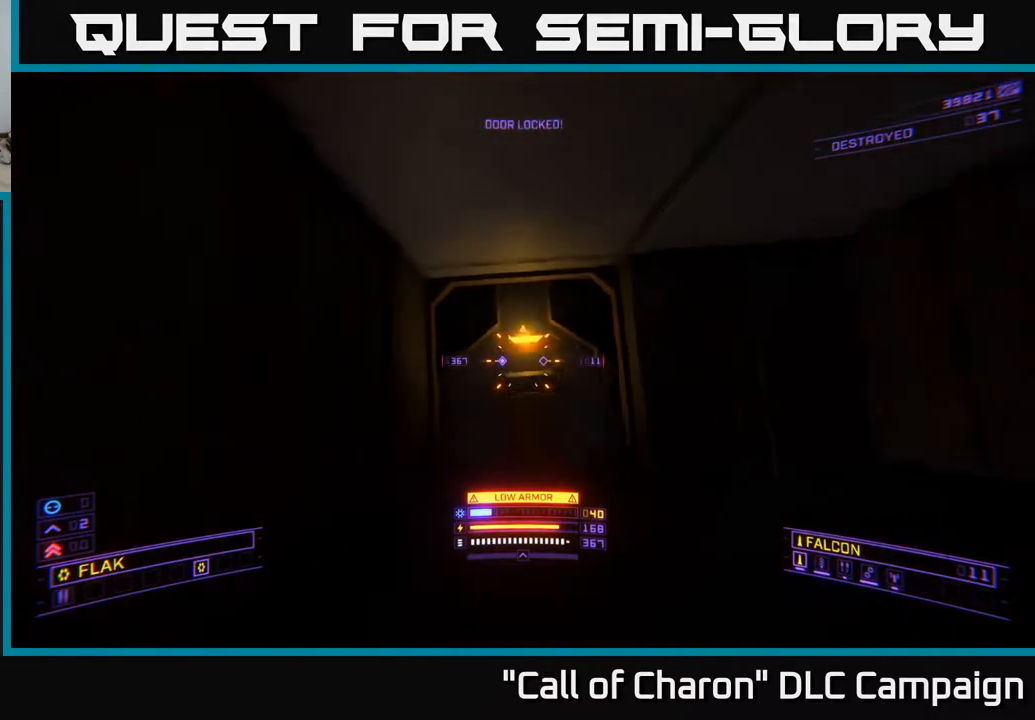
{"buttons": [], "left_stick": "center", "right_stick": "center", "events": [[33, "left_stick", "center"], [33, "right_stick", "center"], [167, "DPAD_UP", "down"], [300, "DPAD_UP", "up"]]}
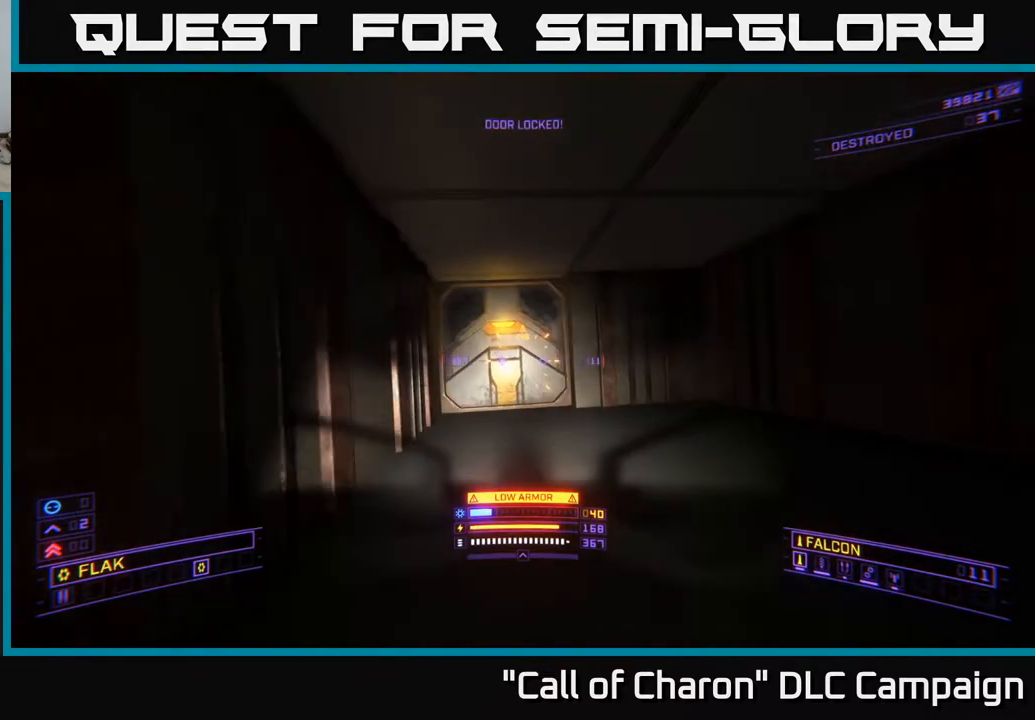
{"buttons": ["SELECT"], "left_stick": "center", "right_stick": "center", "events": [[150, "DPAD_UP", "down"], [283, "DPAD_UP", "up"], [400, "SELECT", "down"]]}
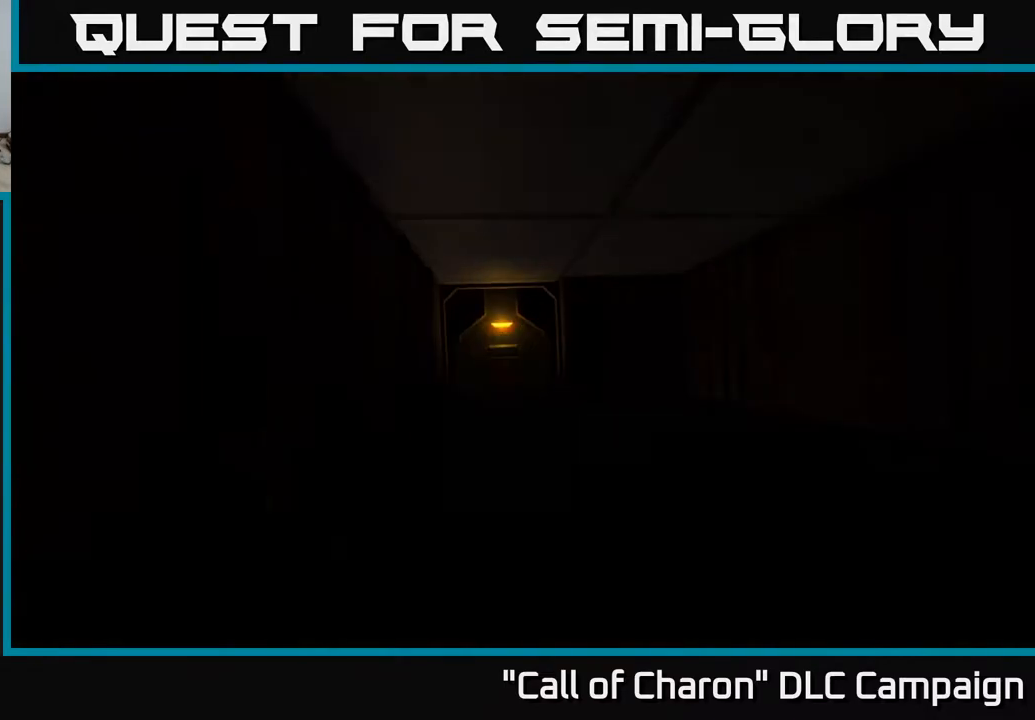
{"buttons": [], "left_stick": "right", "right_stick": "left", "events": [[67, "SELECT", "up"], [317, "right_stick", "left"], [367, "left_stick", "right"]]}
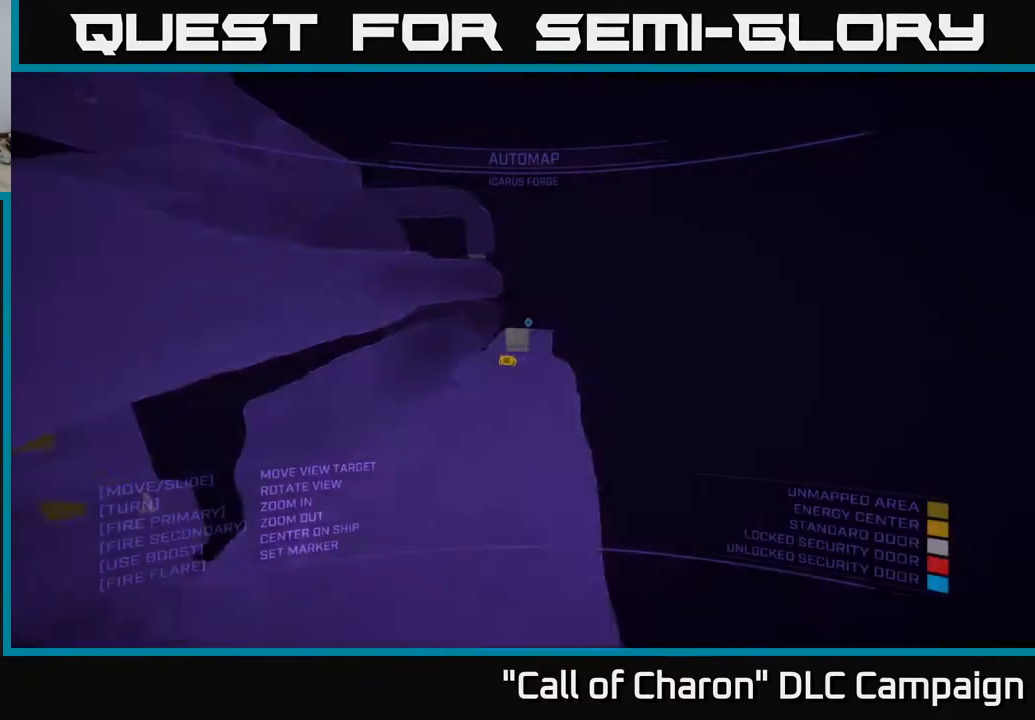
{"buttons": [], "left_stick": "center", "right_stick": "left", "events": [[133, "left_stick", "center"]]}
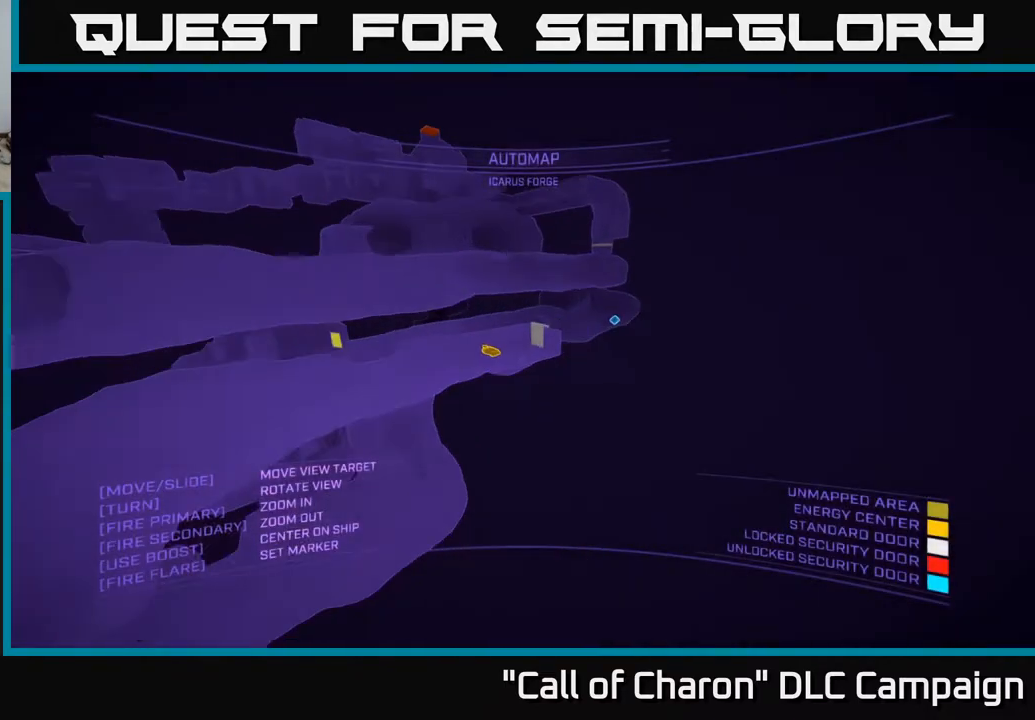
{"buttons": ["A"], "left_stick": "center", "right_stick": "down", "events": [[33, "right_stick", "center"], [233, "A", "down"], [267, "left_stick", "down-left"], [367, "right_stick", "down"], [383, "left_stick", "center"]]}
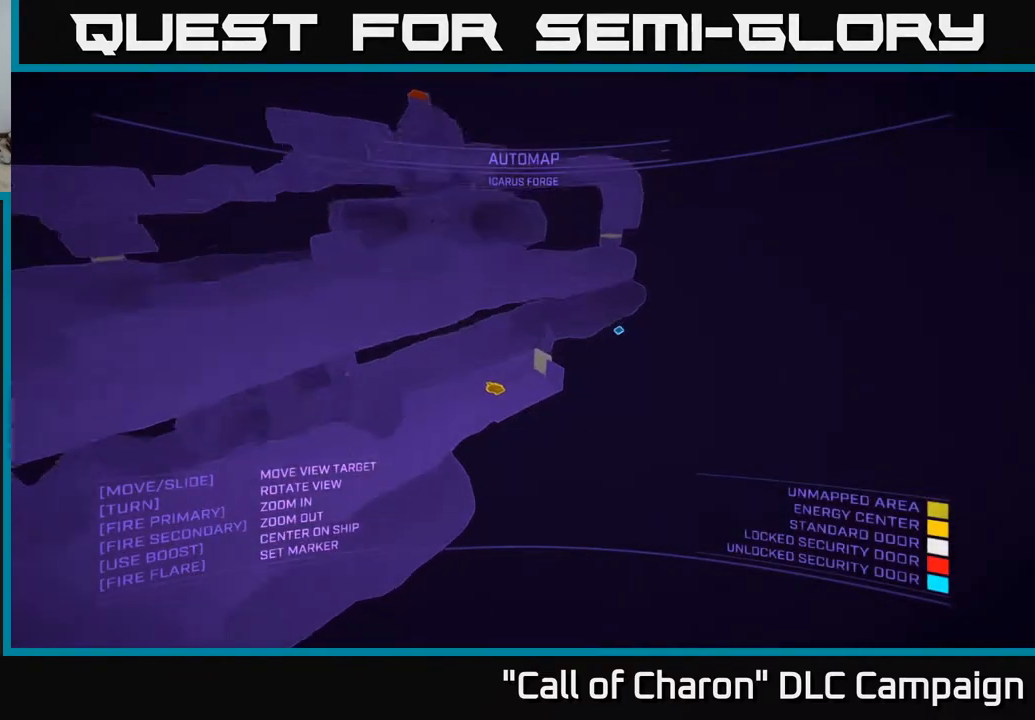
{"buttons": [], "left_stick": "center", "right_stick": "up-left", "events": [[133, "right_stick", "center"], [233, "A", "up"], [483, "right_stick", "up-left"]]}
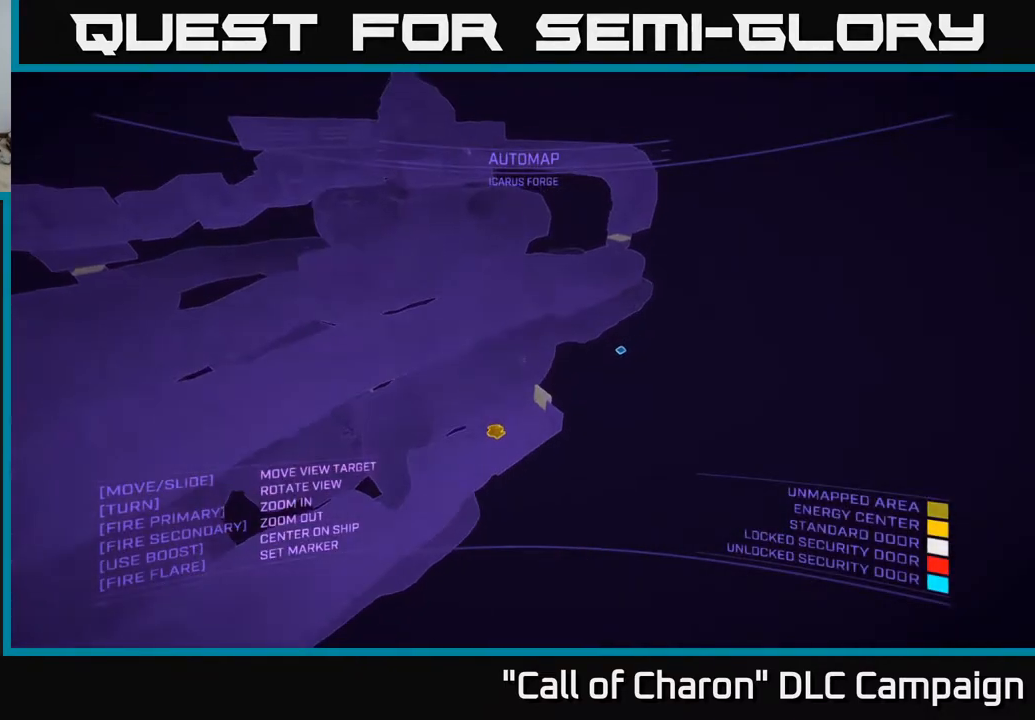
{"buttons": ["X"], "left_stick": "right", "right_stick": "left", "events": [[83, "X", "down"], [200, "left_stick", "right"], [267, "right_stick", "left"]]}
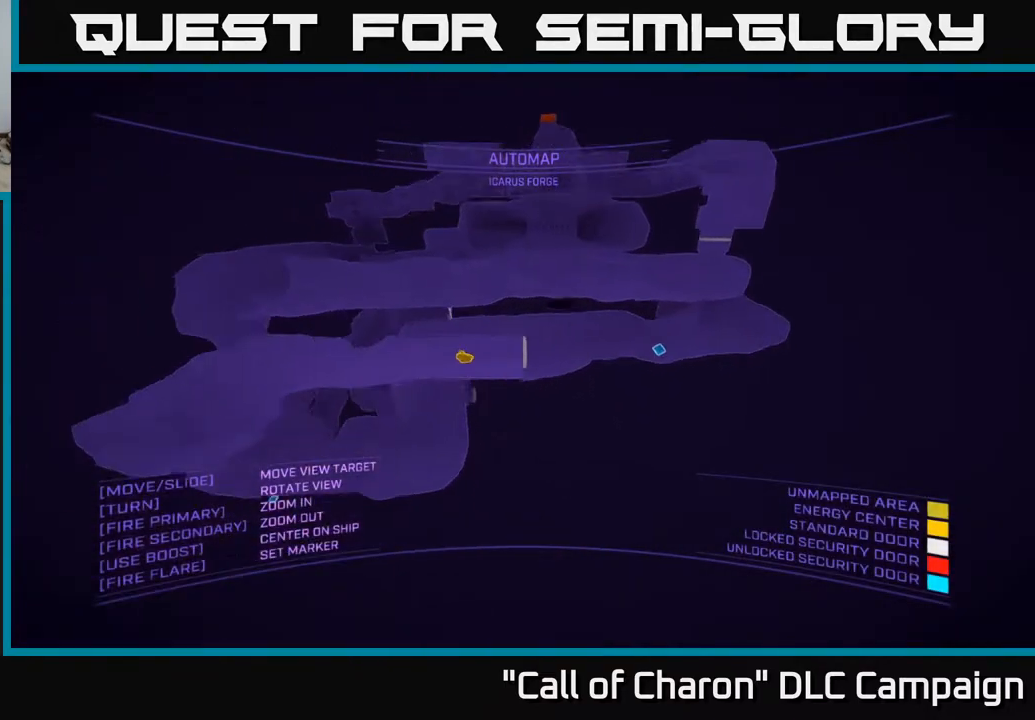
{"buttons": [], "left_stick": "center", "right_stick": "up-left", "events": [[50, "X", "up"], [67, "left_stick", "center"], [100, "right_stick", "center"], [117, "left_stick", "left"], [233, "right_stick", "left"], [300, "left_stick", "center"], [350, "right_stick", "up-left"]]}